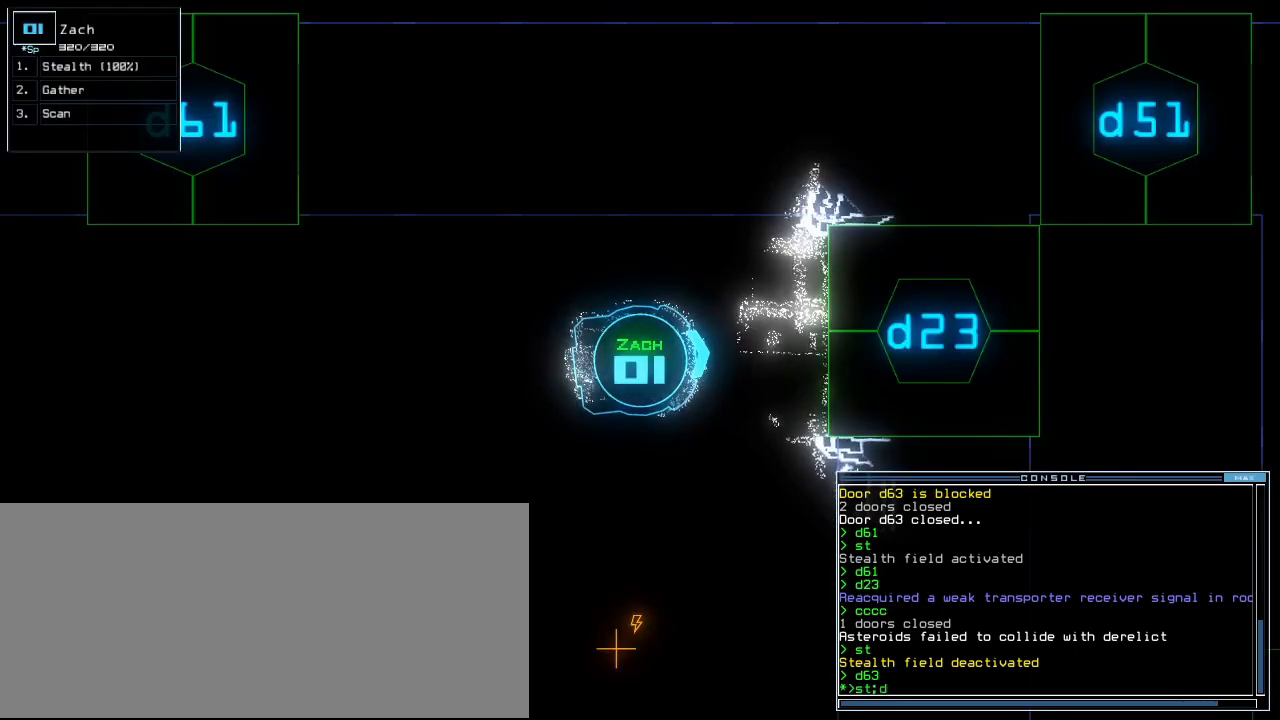
Gameplay with keyboard; each line is a JSON object with the keys held at the frame after it. "events" lists presses ("down") and releases ("up") of ".", "0", "1", "2", "3", "4", "5", "6", "7", "8", "9", "a", "b", "backspace", "c", "caps_lock", "comma", "ctrl_l", "ctrl_r", "d", "down", "e", "equals", "escape", "f", "f5", "g", "h", "i", "j", "k", "l", "left", "m", "minus", "n", "o", "p", "q", "quote", "r", "return", "right", "s", "semicolon", "shift_l", "shift_r", "space", "t", "tab", "tilde", "u", "up", "v", "w", "x", "y" and "z" between this image and that frame as [ms after this image, input, new state], when the widget could be followed in between. No other keys are recorded. Mouse input is not recorded. Not read: other_keys.
{"keys": [], "events": [[20, "2", "down"], [80, "2", "up"], [160, "2", "down"], [160, "3", "down"], [200, "2", "up"], [200, "3", "up"], [260, "up", "down"], [280, "right", "down"], [360, "right", "up"], [500, "up", "up"]]}
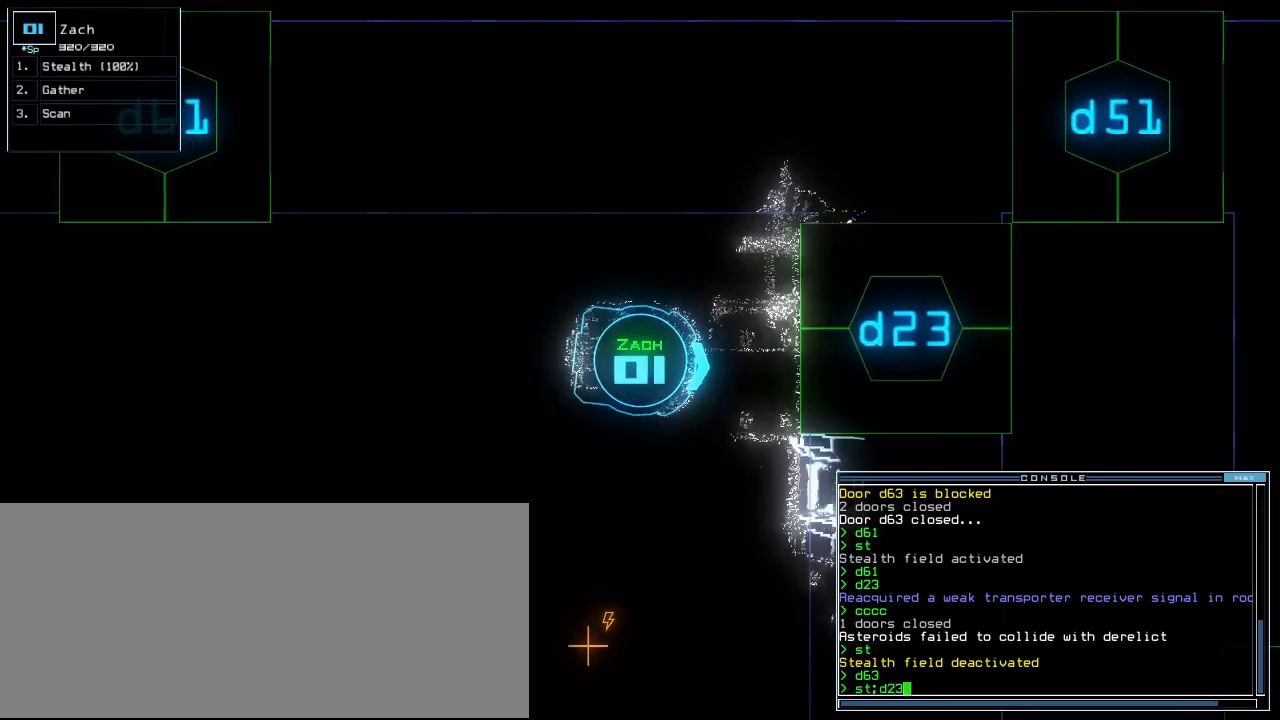
{"keys": ["up"], "events": [[200, "up", "down"], [240, "left", "down"], [360, "left", "up"], [360, "return", "down"], [460, "return", "up"]]}
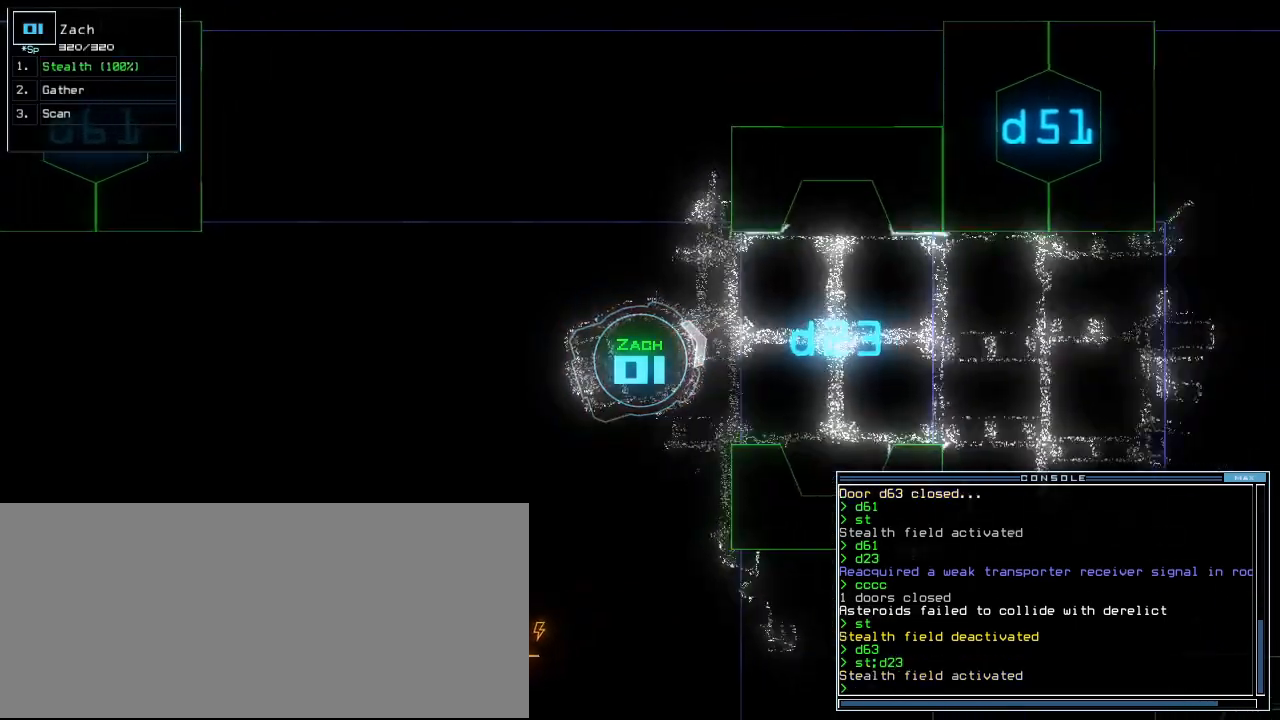
{"keys": ["up"], "events": [[120, "right", "down"], [220, "right", "up"]]}
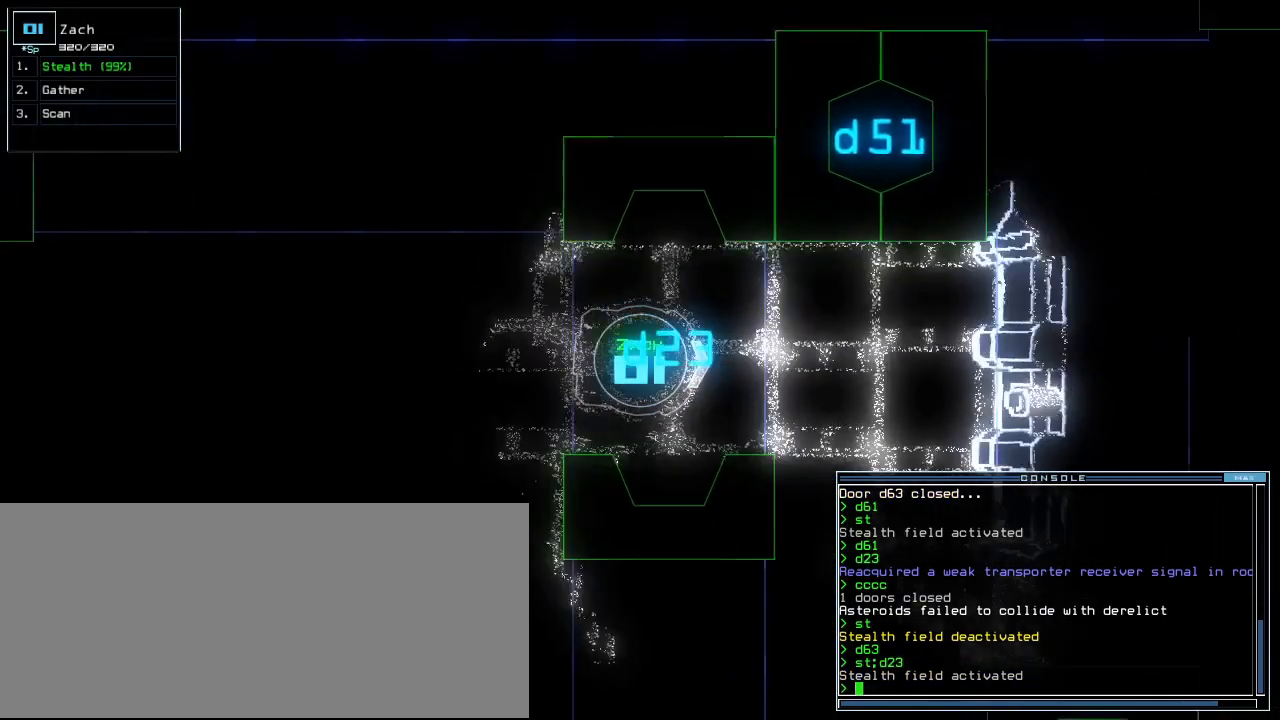
{"keys": ["right", "up"], "events": [[360, "right", "down"]]}
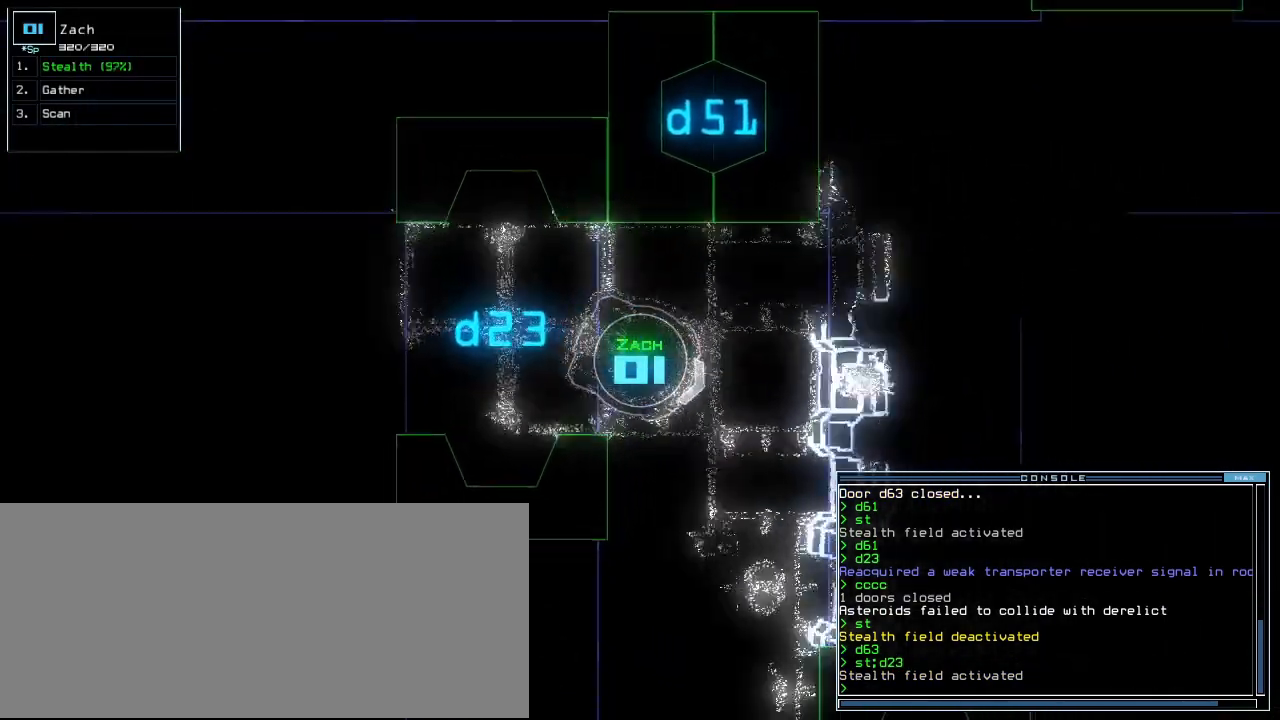
{"keys": ["up"], "events": [[20, "c", "down"], [100, "c", "up"], [140, "c", "down"], [220, "c", "up"], [240, "right", "up"], [340, "return", "down"], [400, "return", "up"]]}
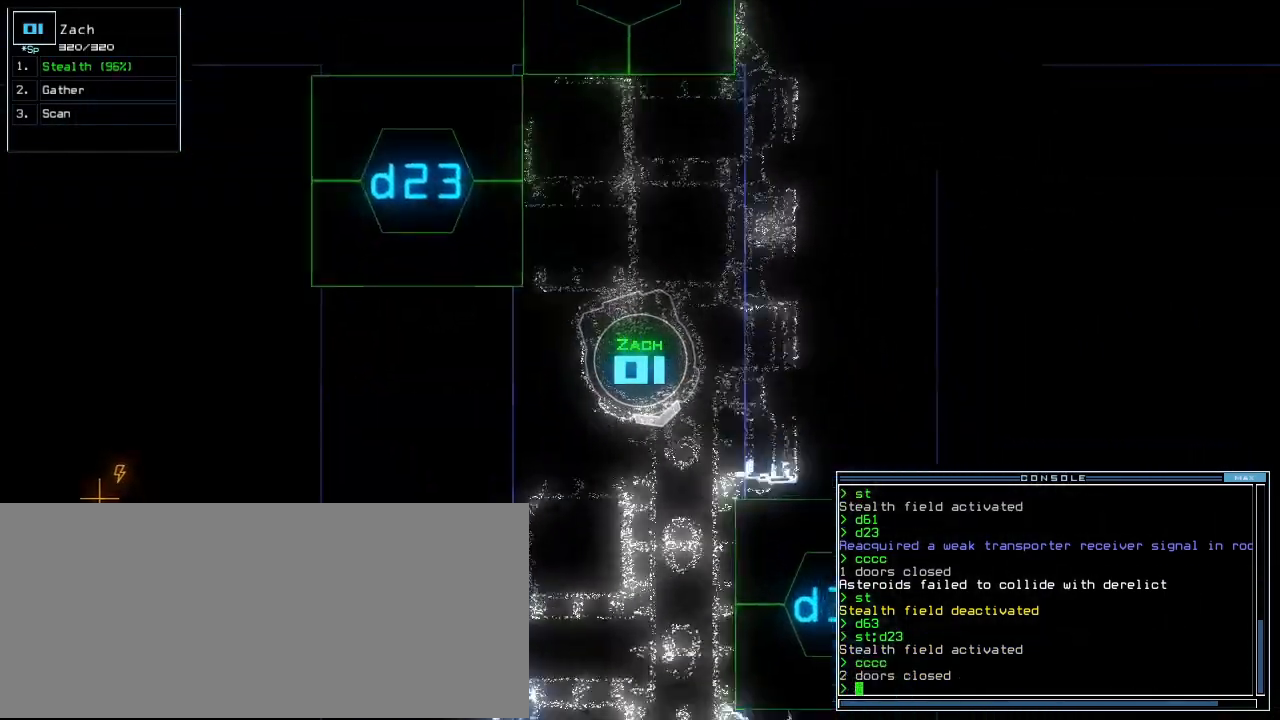
{"keys": [], "events": [[40, "right", "down"], [180, "right", "up"], [360, "up", "up"], [400, "space", "down"], [480, "space", "up"]]}
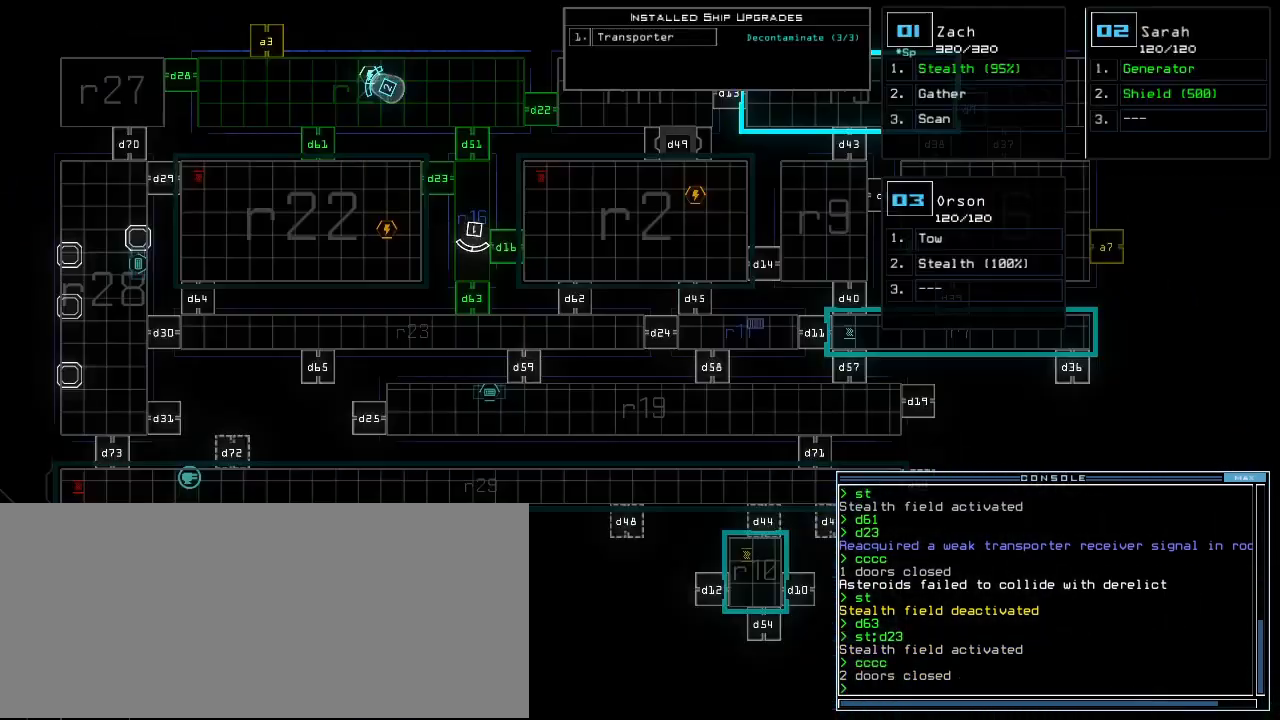
{"keys": ["space"], "events": [[460, "space", "down"]]}
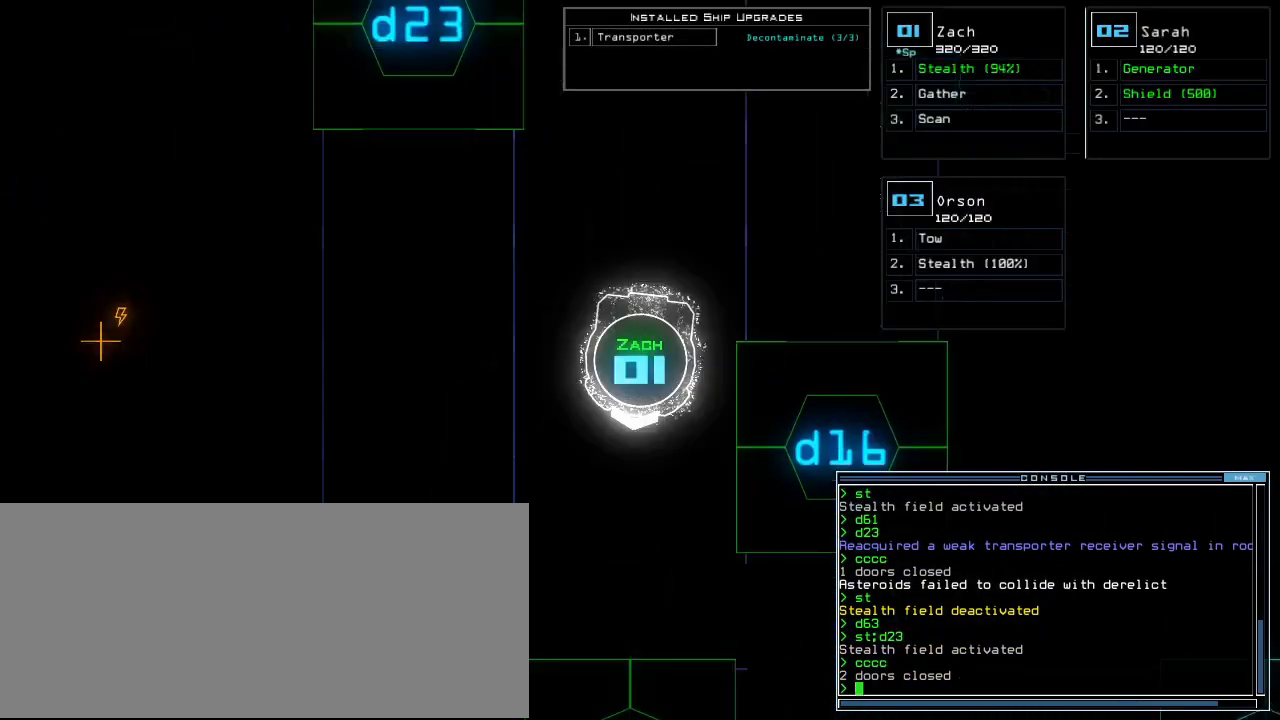
{"keys": ["up"]}
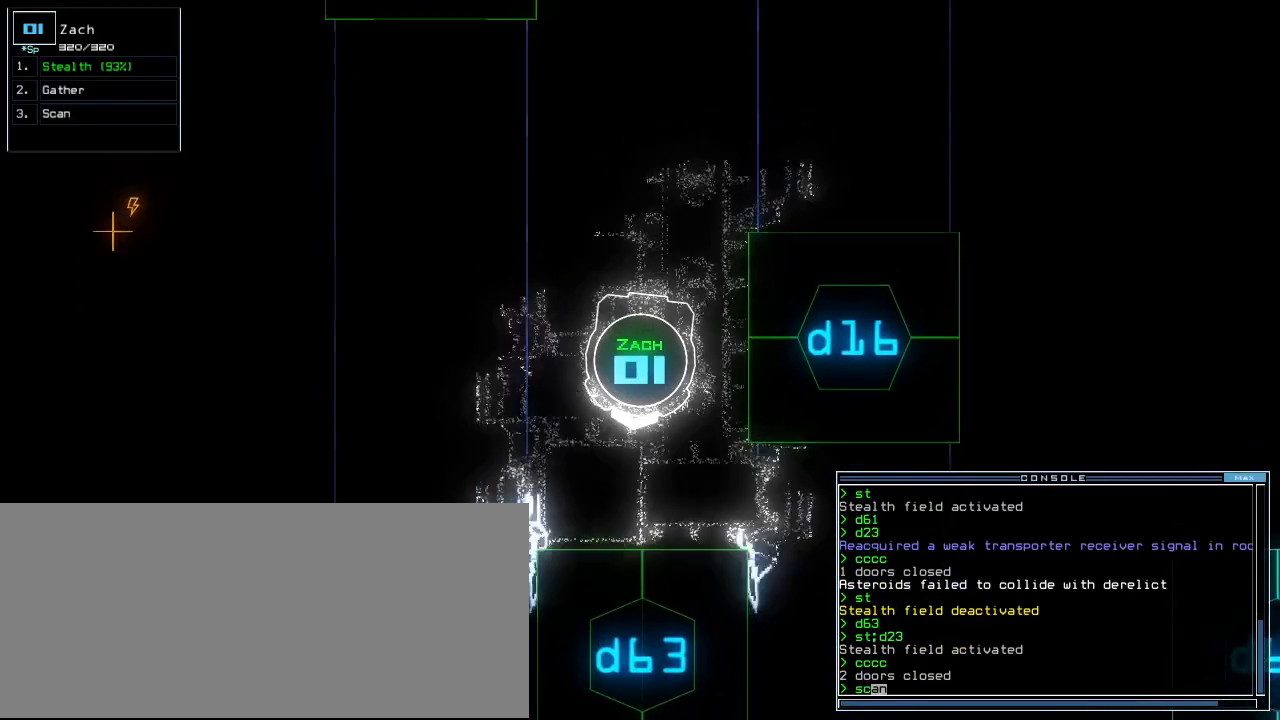
{"keys": [], "events": [[20, "up", "up"], [140, "return", "down"], [220, "return", "up"]]}
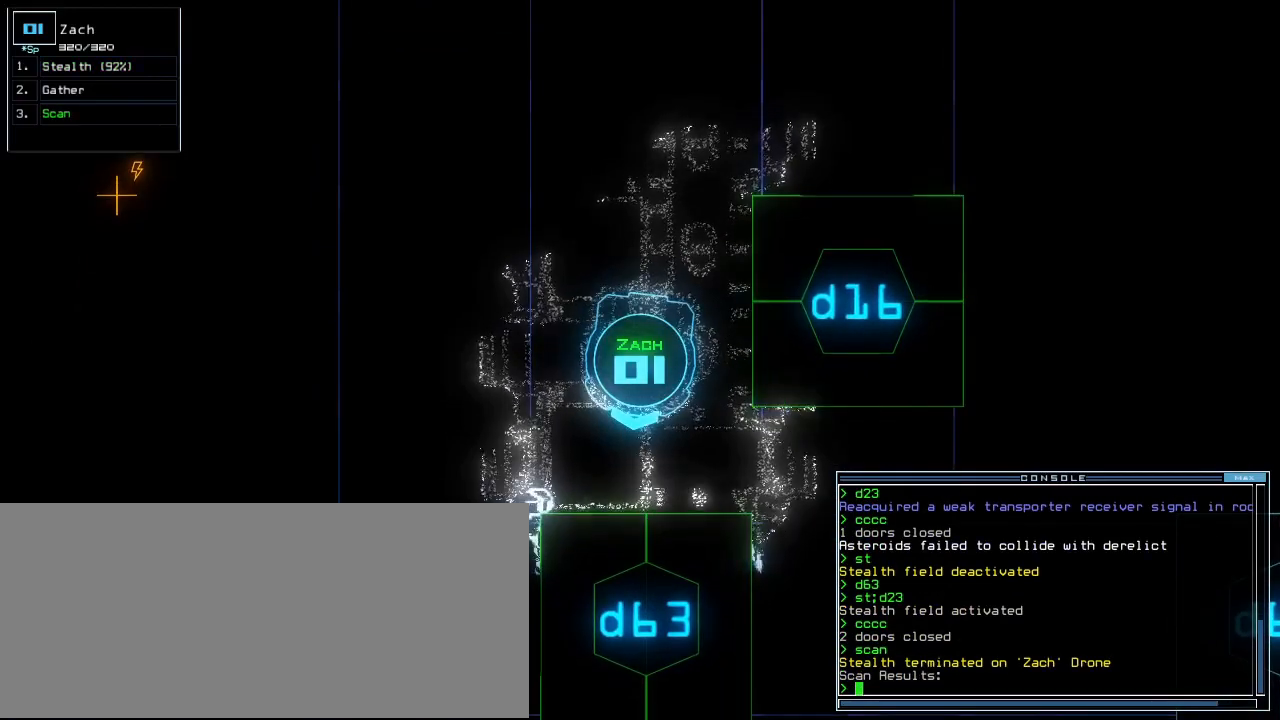
{"keys": ["right", "up"], "events": [[180, "d", "down"], [220, "left", "down"], [240, "up", "down"], [260, "d", "up"], [360, "left", "up"], [500, "right", "down"]]}
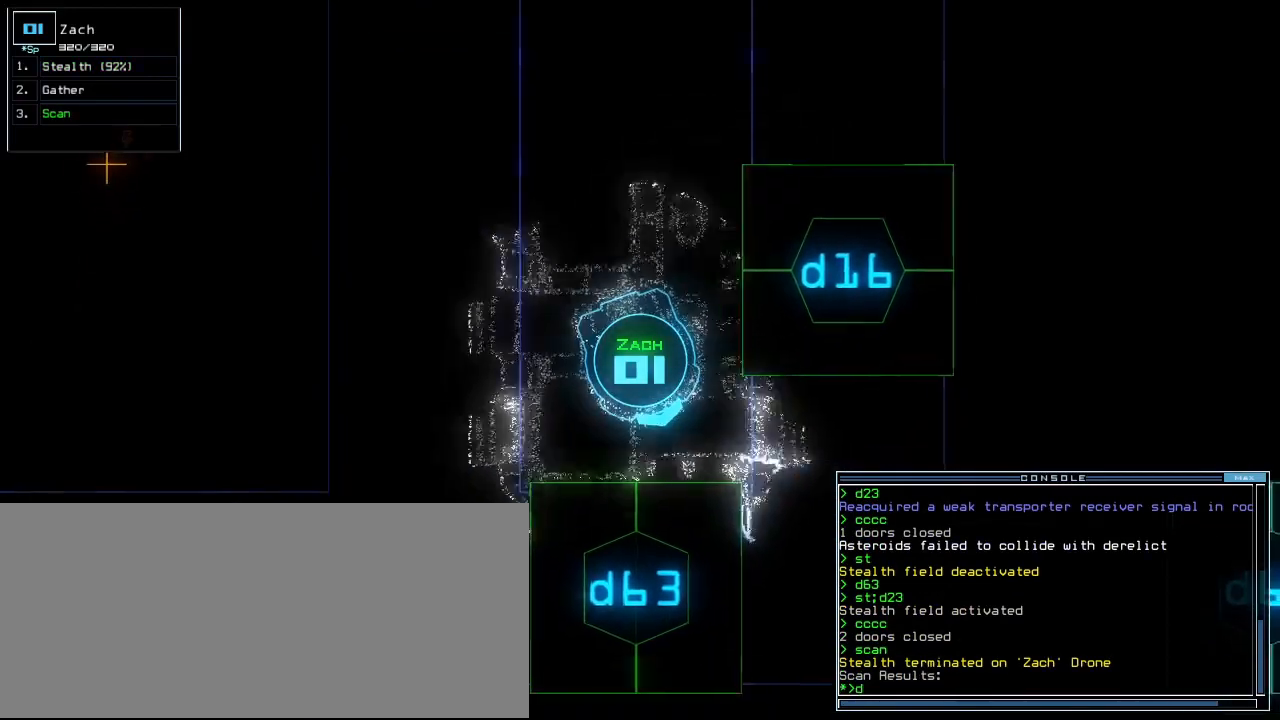
{"keys": [], "events": [[100, "up", "up"], [120, "right", "up"], [240, "6", "down"], [300, "3", "down"], [340, "6", "up"], [400, "3", "up"]]}
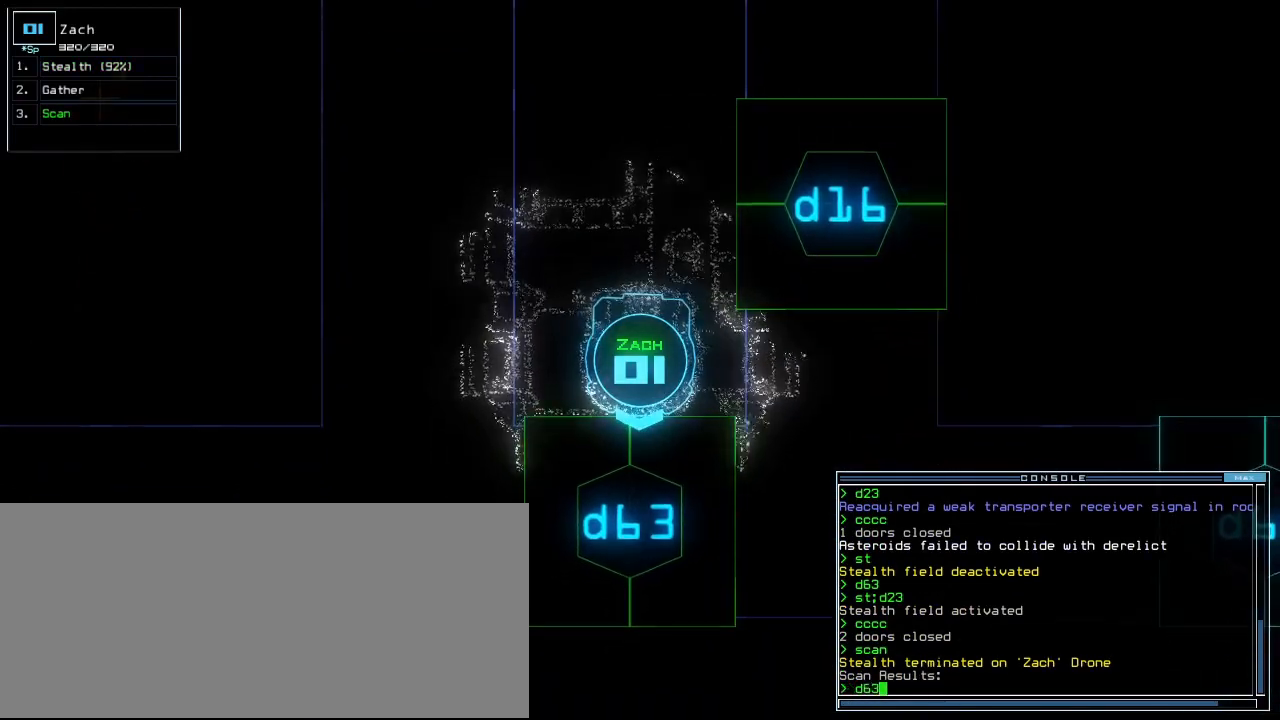
{"keys": ["up"], "events": [[20, "right", "down"], [80, "right", "up"], [220, "return", "down"], [260, "return", "up"], [400, "up", "down"]]}
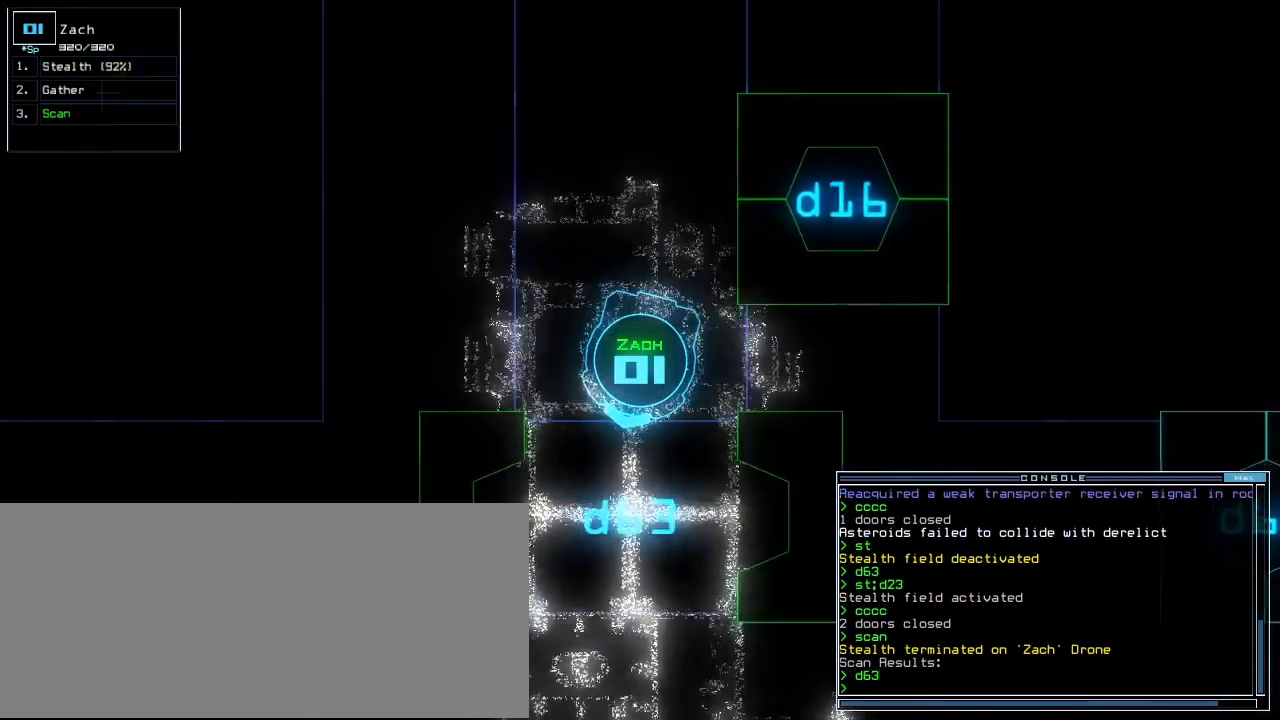
{"keys": [], "events": [[100, "up", "up"]]}
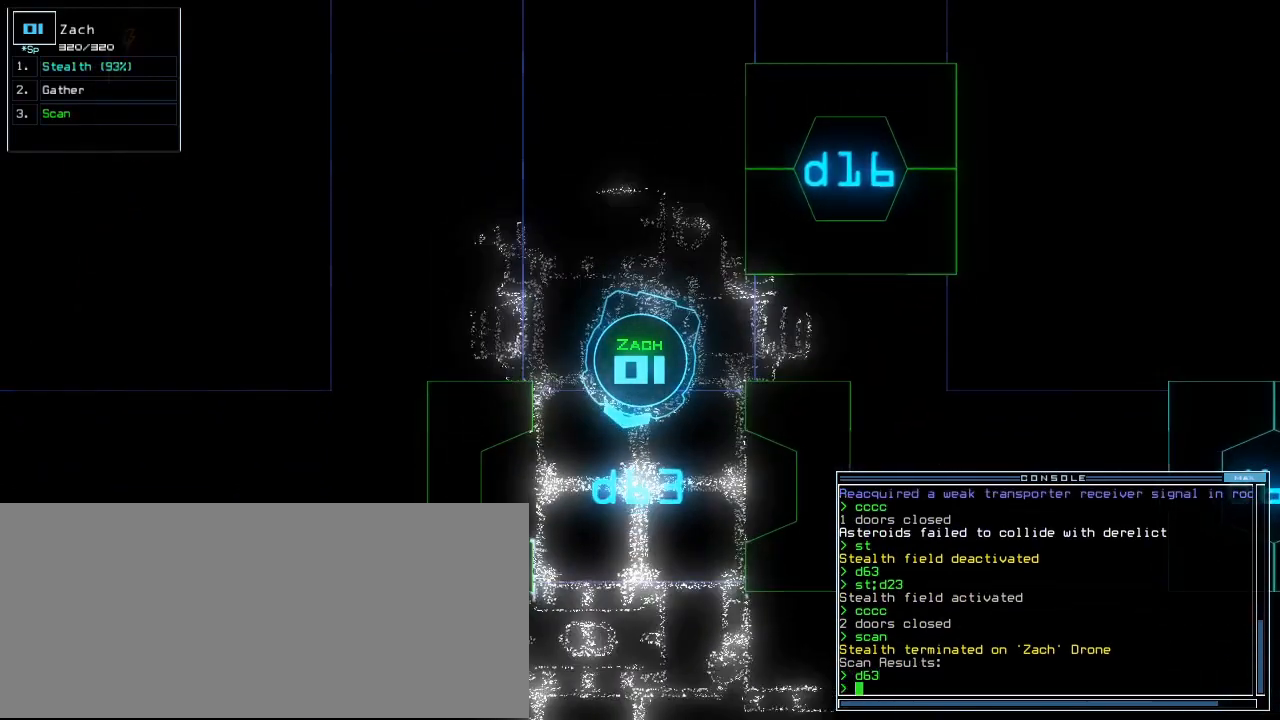
{"keys": [], "events": []}
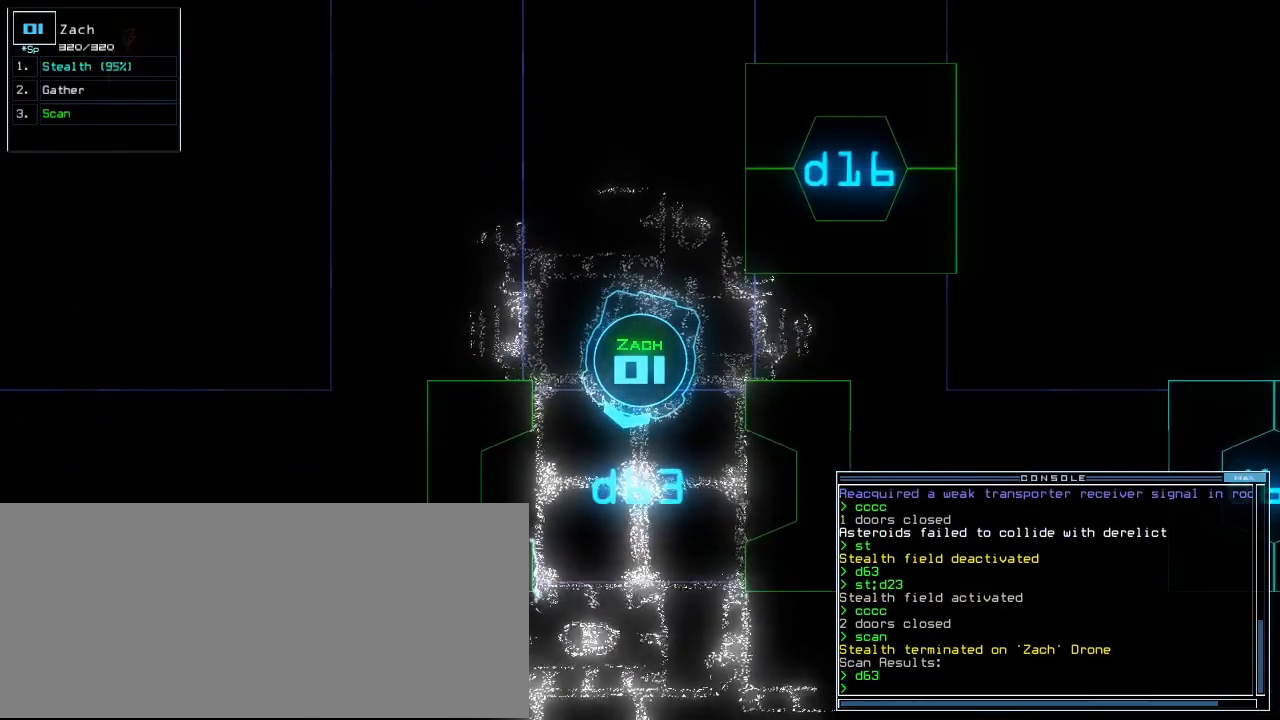
{"keys": [], "events": [[320, "s", "down"], [400, "s", "up"]]}
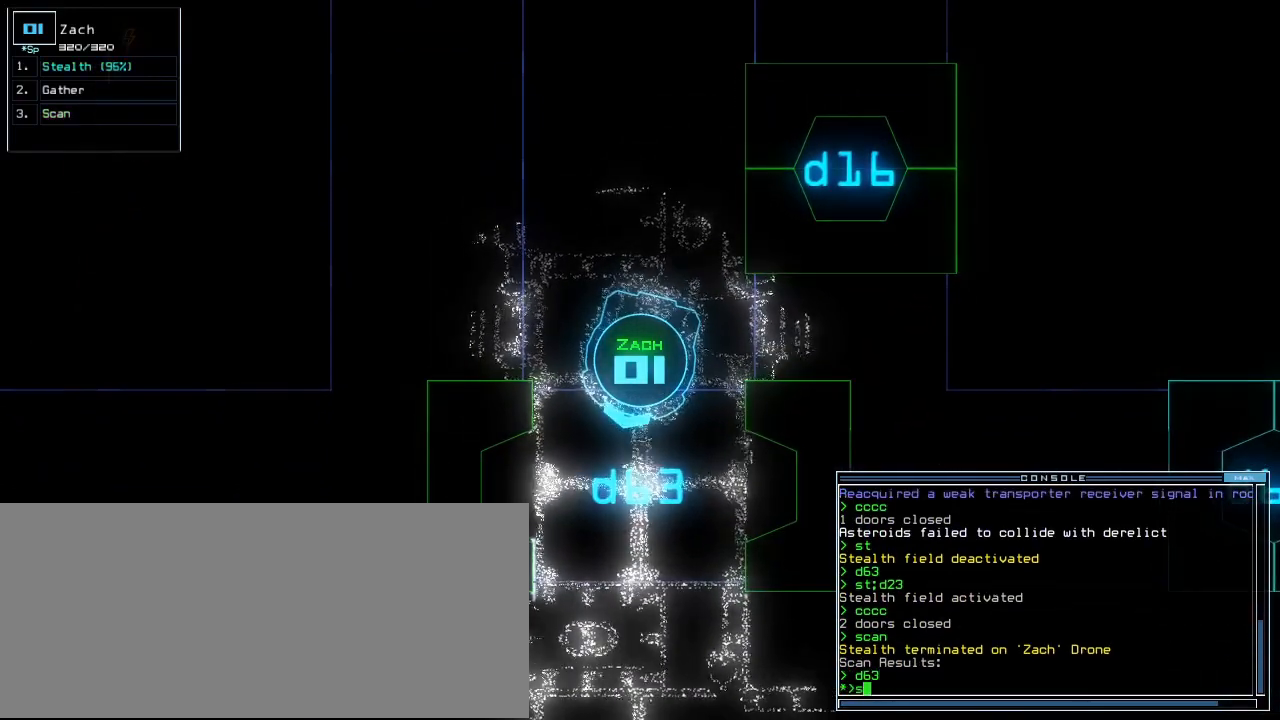
{"keys": [], "events": [[40, "t", "down"], [100, "e", "down"], [120, "t", "up"], [180, "e", "up"]]}